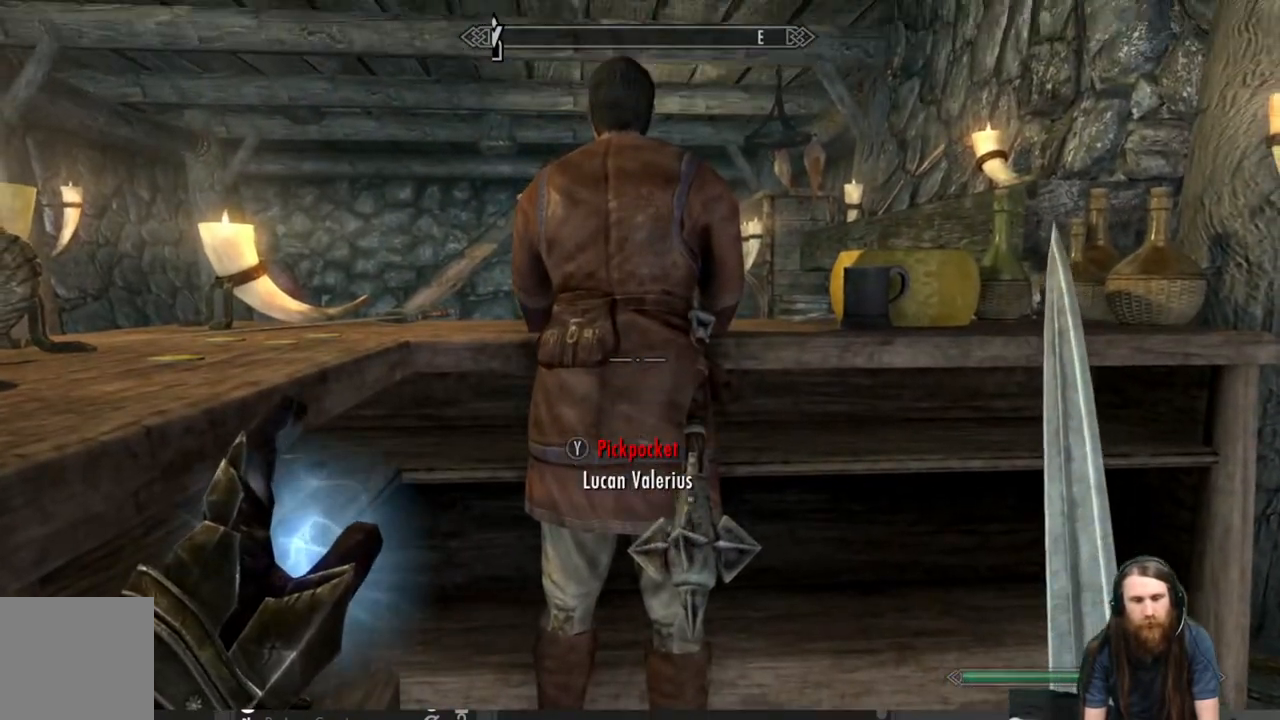
Gameplay with a controller (Xbox layout); each line is a JSON object with the inputs held at the frame after it. "events" lists button and stick changes between this image and that frame as [ms after this image, input, new state], when the widget could be followed in between.
{"buttons": [], "left_stick": "center", "right_stick": "center", "events": [[17, "right_stick", "center"], [67, "Y", "up"]]}
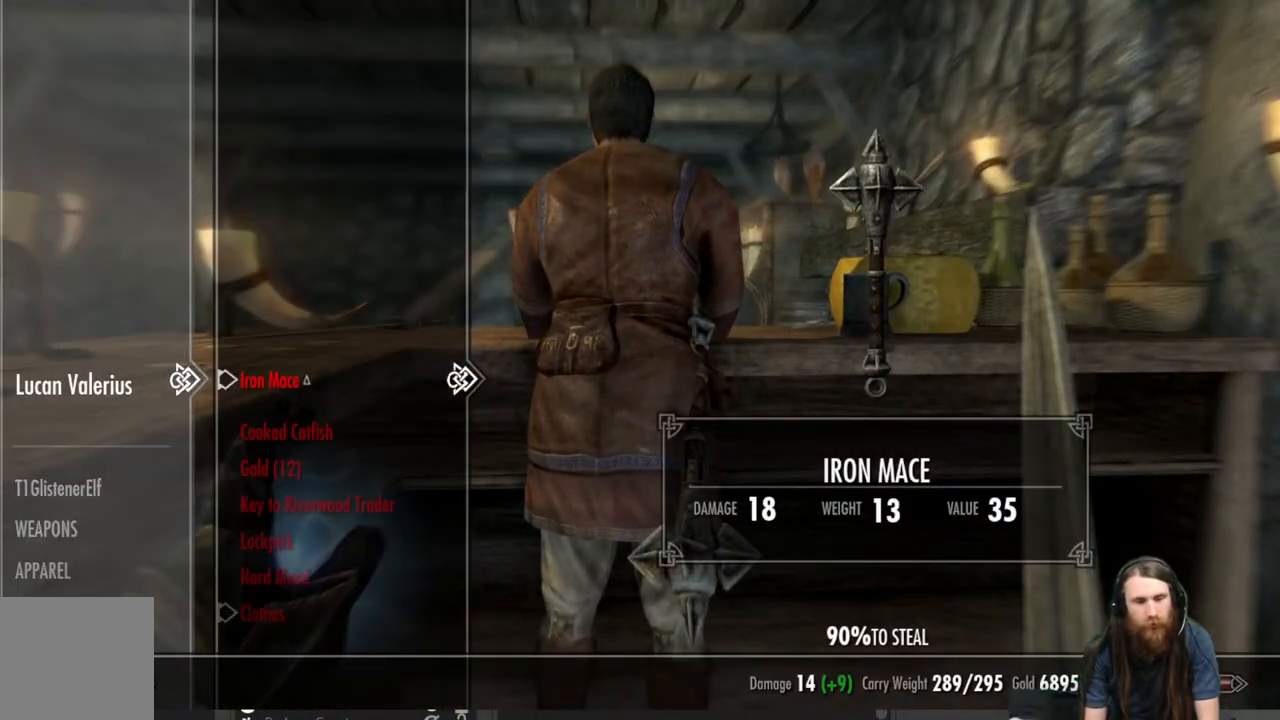
{"buttons": [], "left_stick": "center", "right_stick": "center", "events": [[300, "DPAD_DOWN", "down"], [417, "DPAD_DOWN", "up"]]}
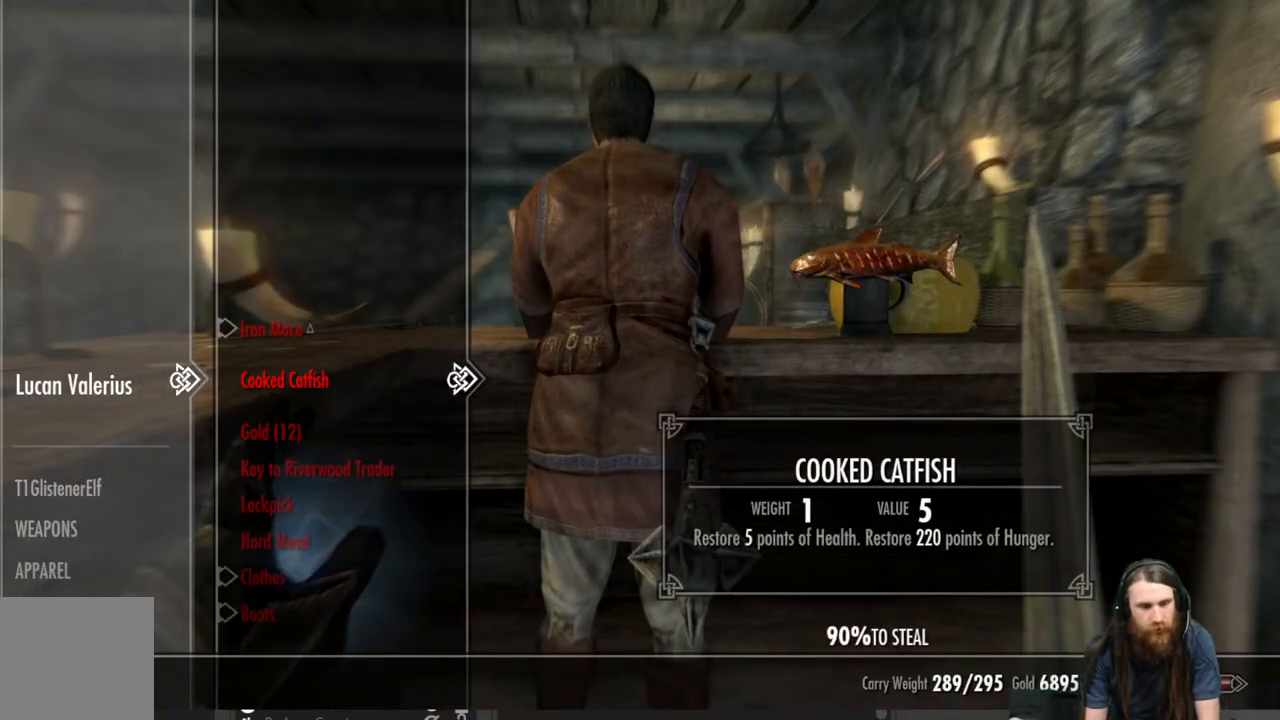
{"buttons": [], "left_stick": "center", "right_stick": "center", "events": [[183, "DPAD_DOWN", "down"], [317, "DPAD_DOWN", "up"]]}
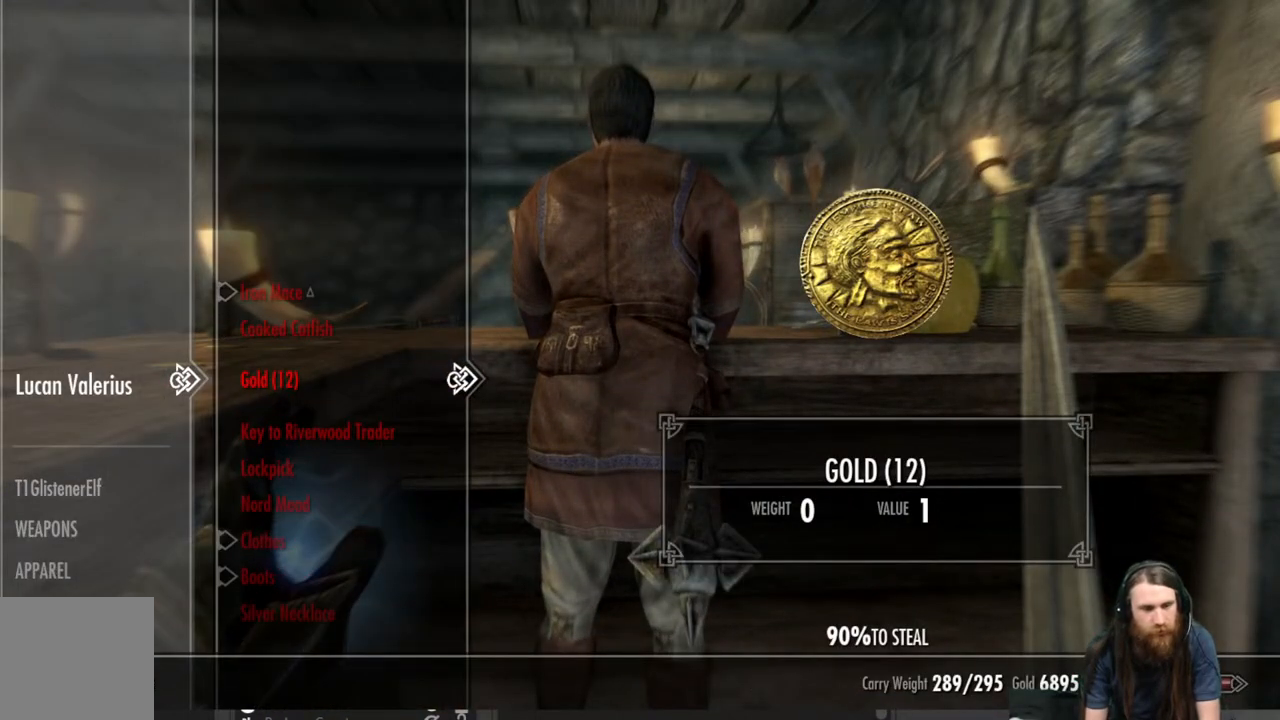
{"buttons": [], "left_stick": "center", "right_stick": "center", "events": []}
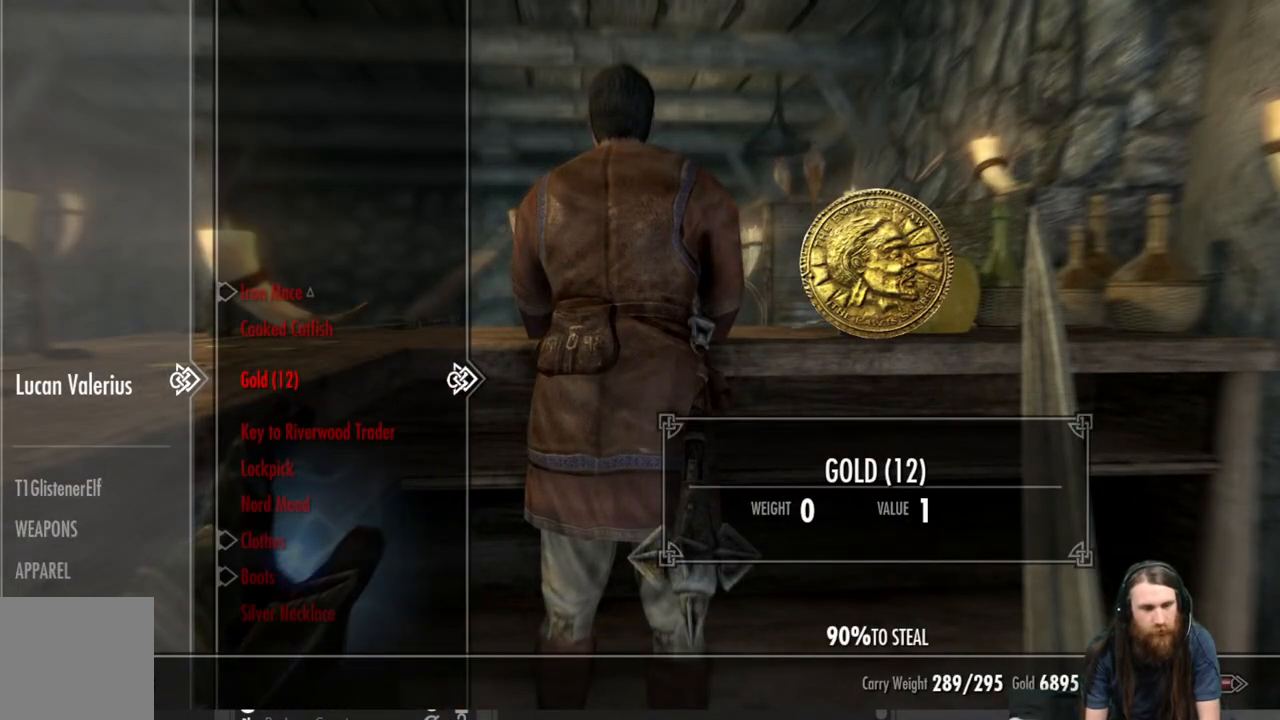
{"buttons": [], "left_stick": "center", "right_stick": "center", "events": []}
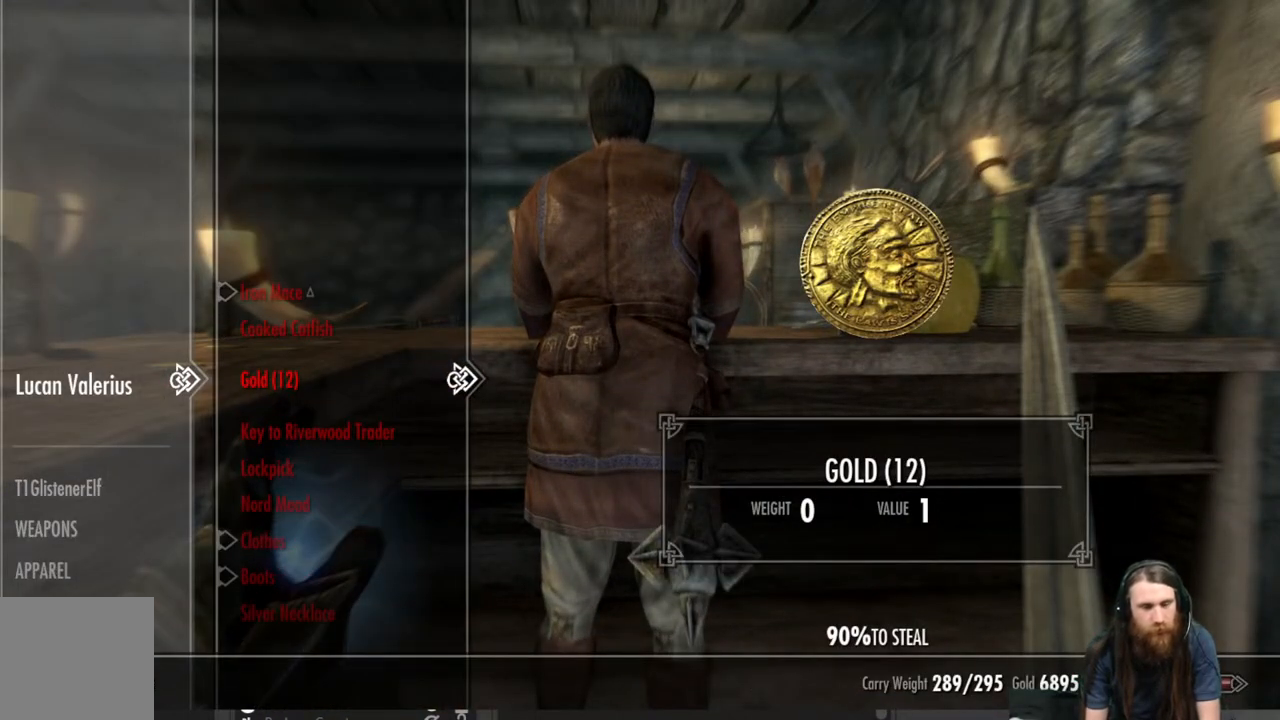
{"buttons": [], "left_stick": "center", "right_stick": "center", "events": [[100, "A", "down"], [217, "A", "up"]]}
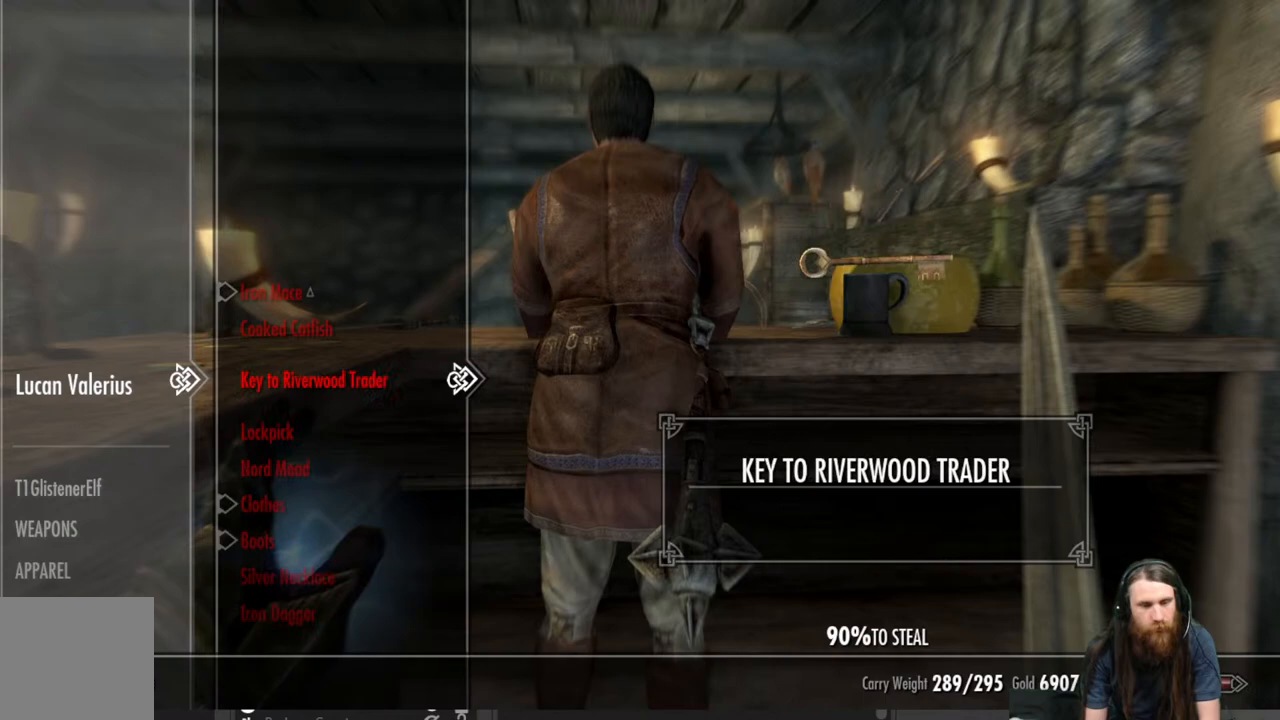
{"buttons": ["A"], "left_stick": "center", "right_stick": "center", "events": [[417, "A", "down"]]}
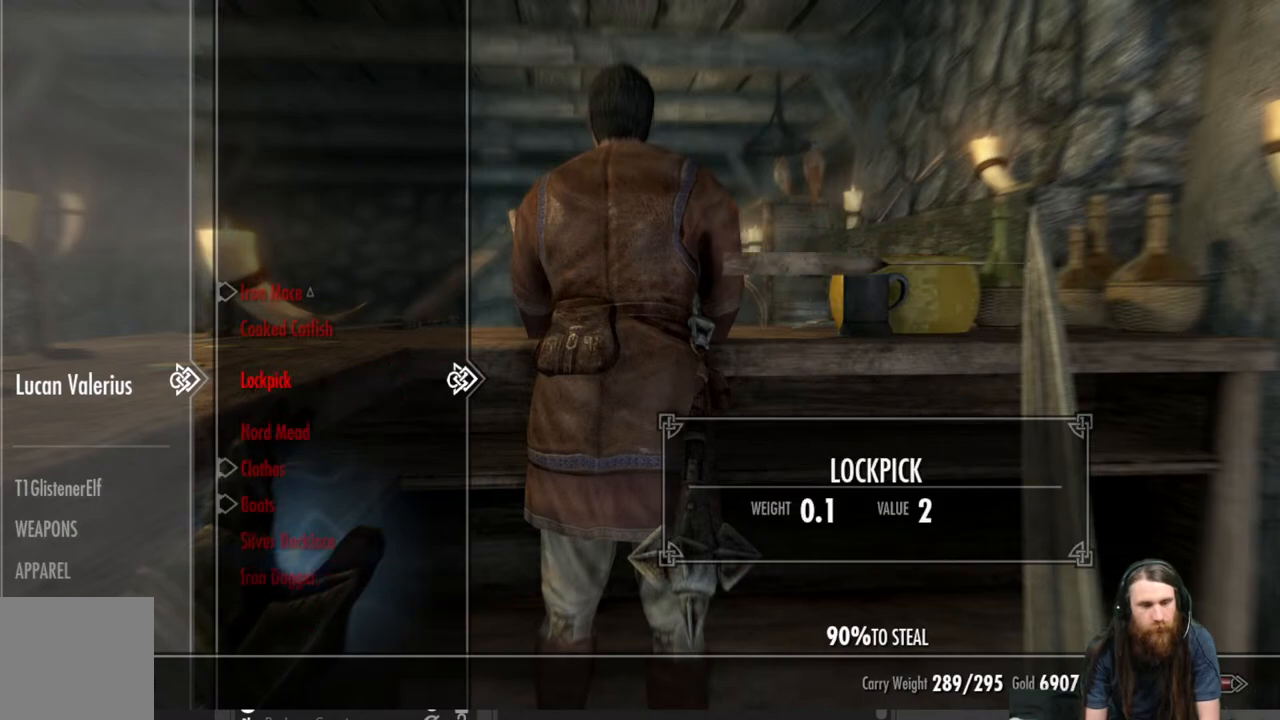
{"buttons": [], "left_stick": "center", "right_stick": "center", "events": [[50, "A", "up"], [333, "A", "down"], [433, "A", "up"]]}
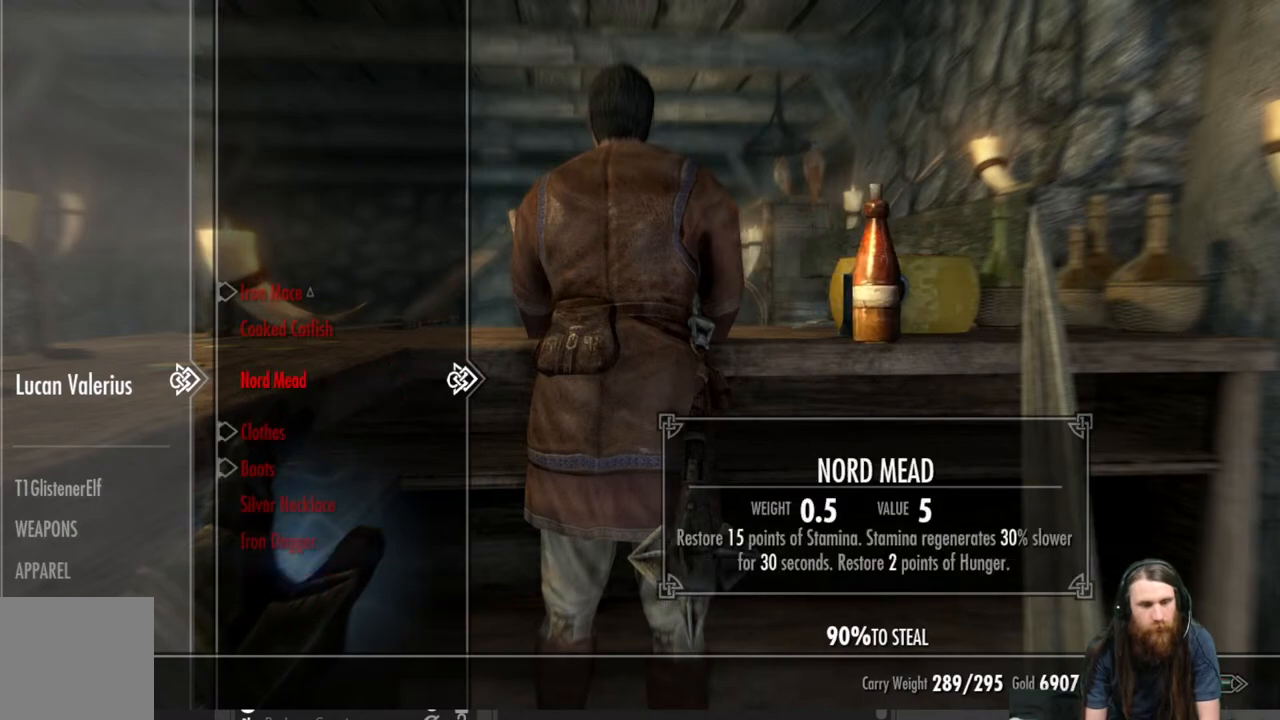
{"buttons": [], "left_stick": "center", "right_stick": "center", "events": [[333, "B", "down"], [417, "B", "up"]]}
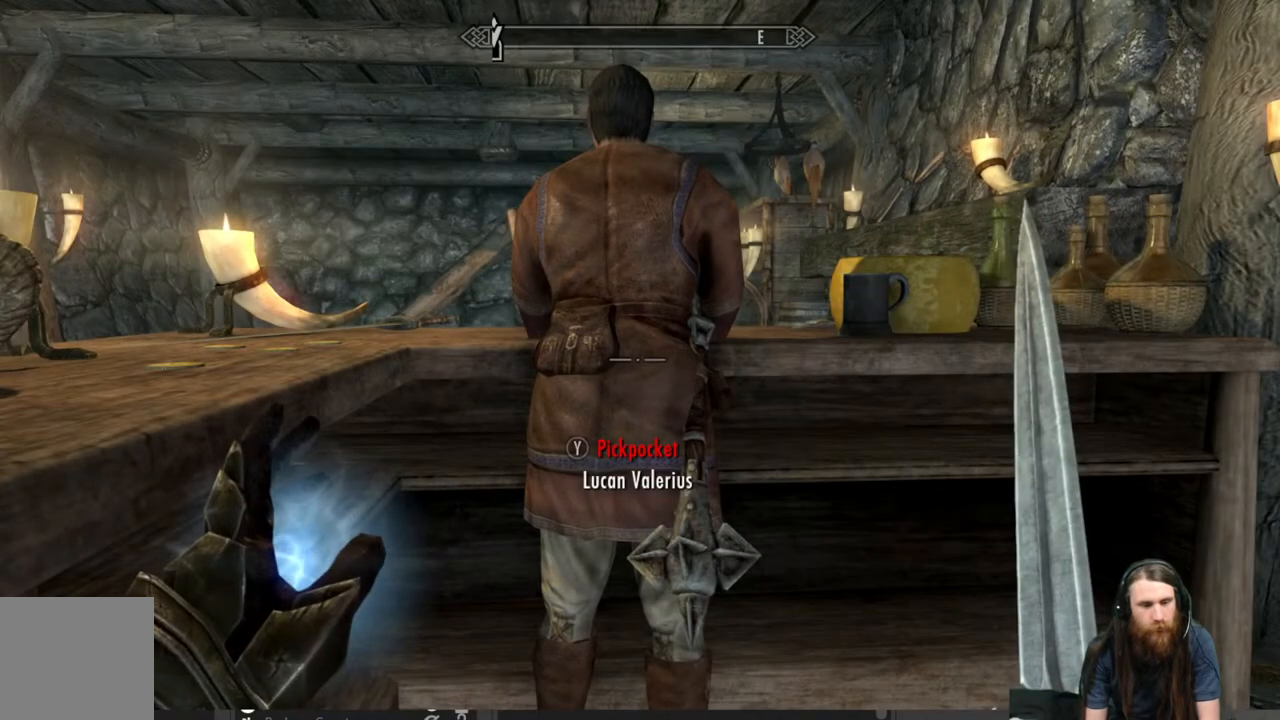
{"buttons": [], "left_stick": "center", "right_stick": "center", "events": [[133, "START", "down"], [283, "START", "up"]]}
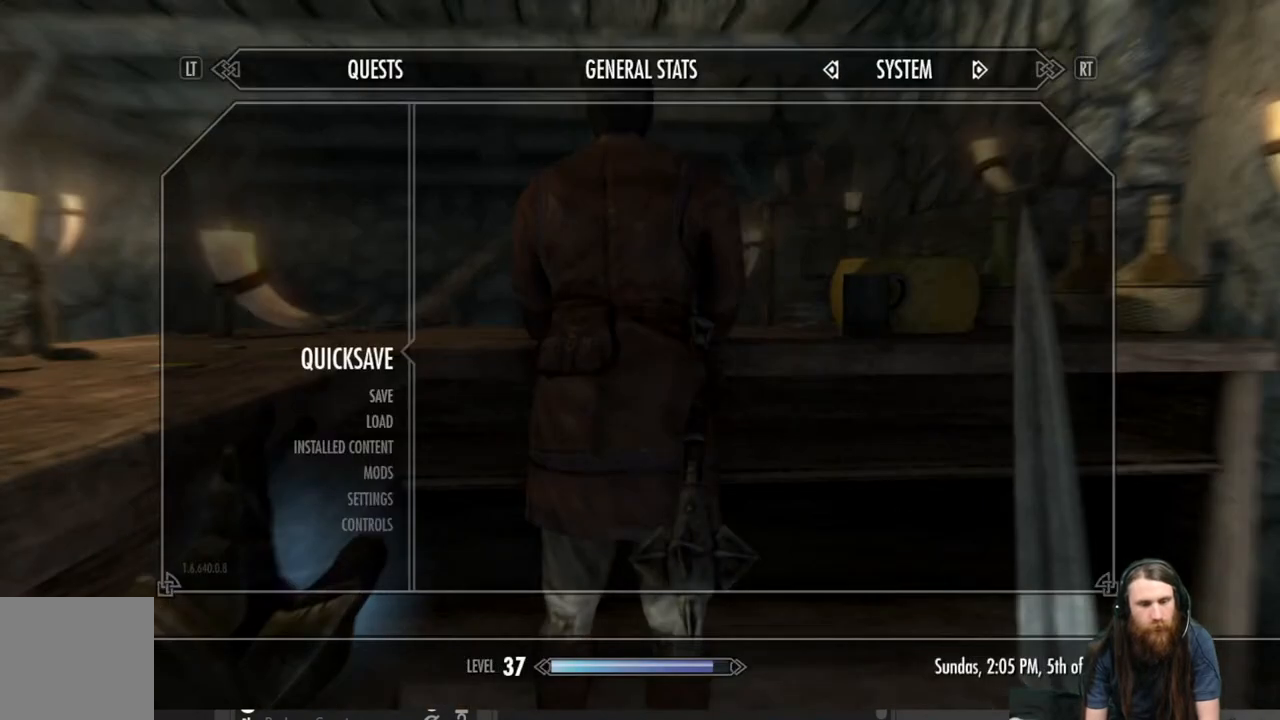
{"buttons": [], "left_stick": "center", "right_stick": "center", "events": [[250, "A", "down"], [383, "A", "up"]]}
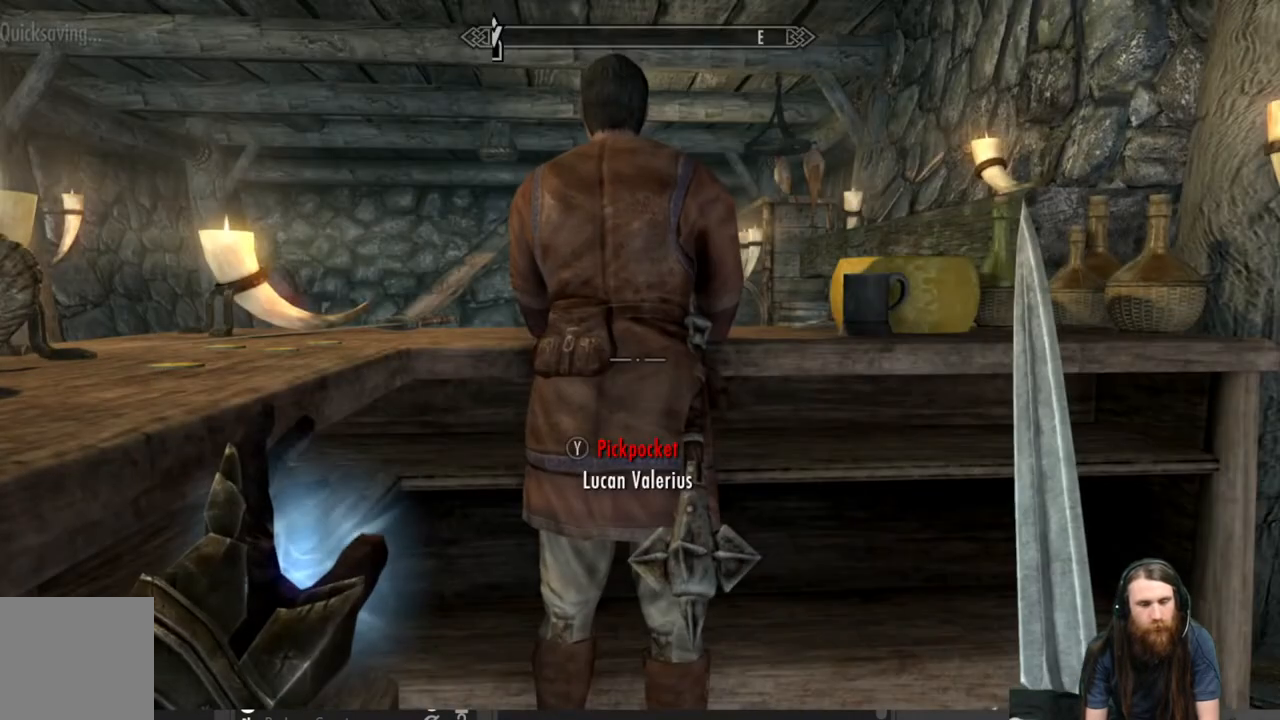
{"buttons": [], "left_stick": "center", "right_stick": "center", "events": [[83, "Y", "down"], [267, "Y", "up"]]}
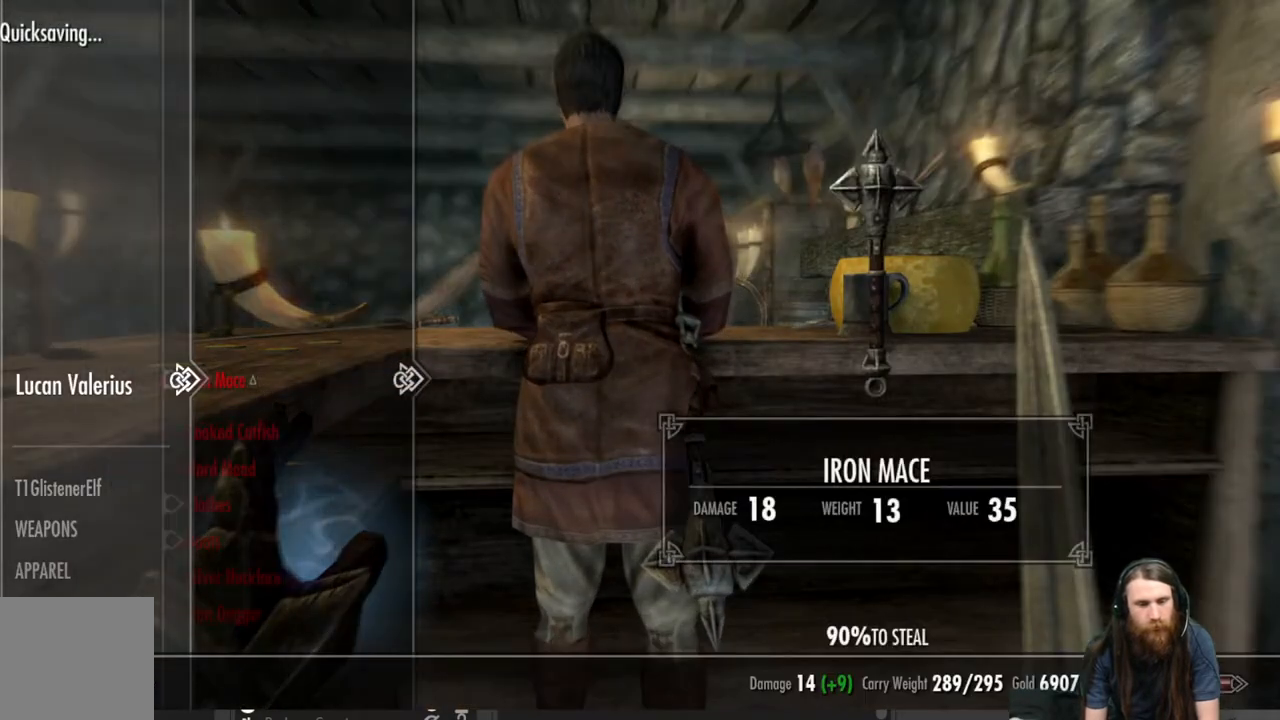
{"buttons": ["DPAD_DOWN"], "left_stick": "center", "right_stick": "center", "events": [[433, "DPAD_DOWN", "down"]]}
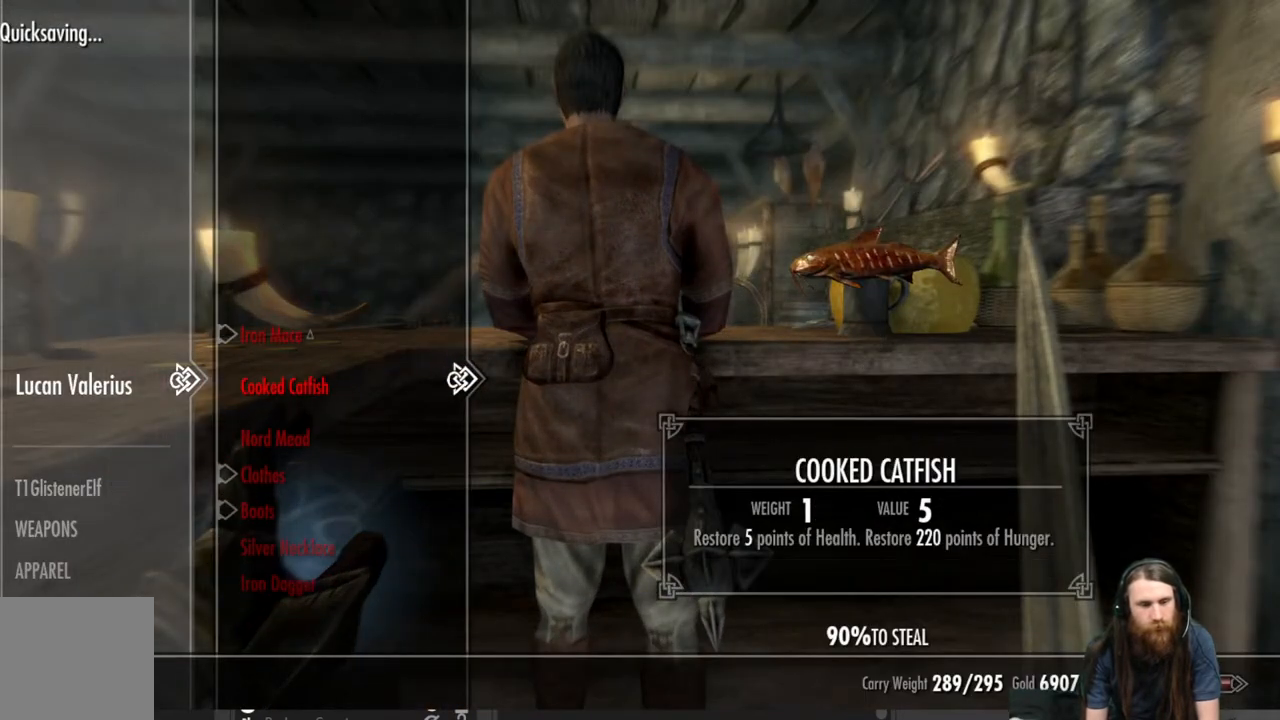
{"buttons": [], "left_stick": "center", "right_stick": "center", "events": [[83, "DPAD_DOWN", "up"]]}
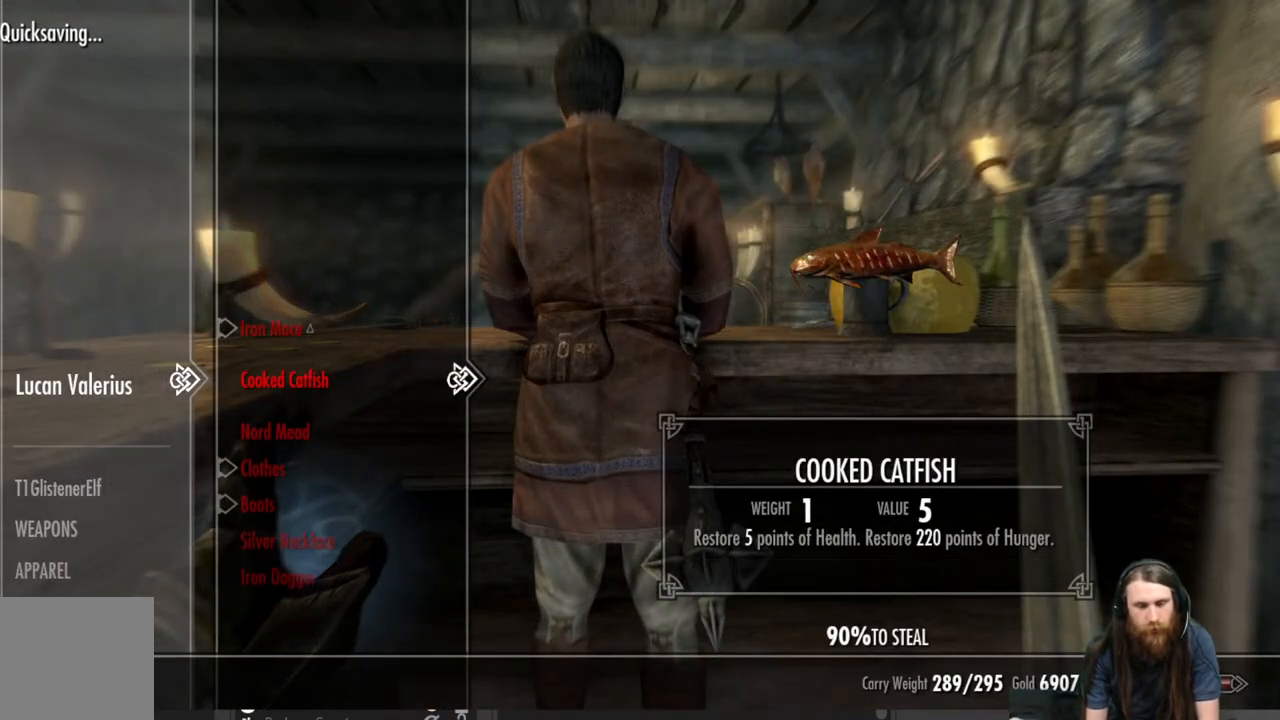
{"buttons": [], "left_stick": "center", "right_stick": "center", "events": []}
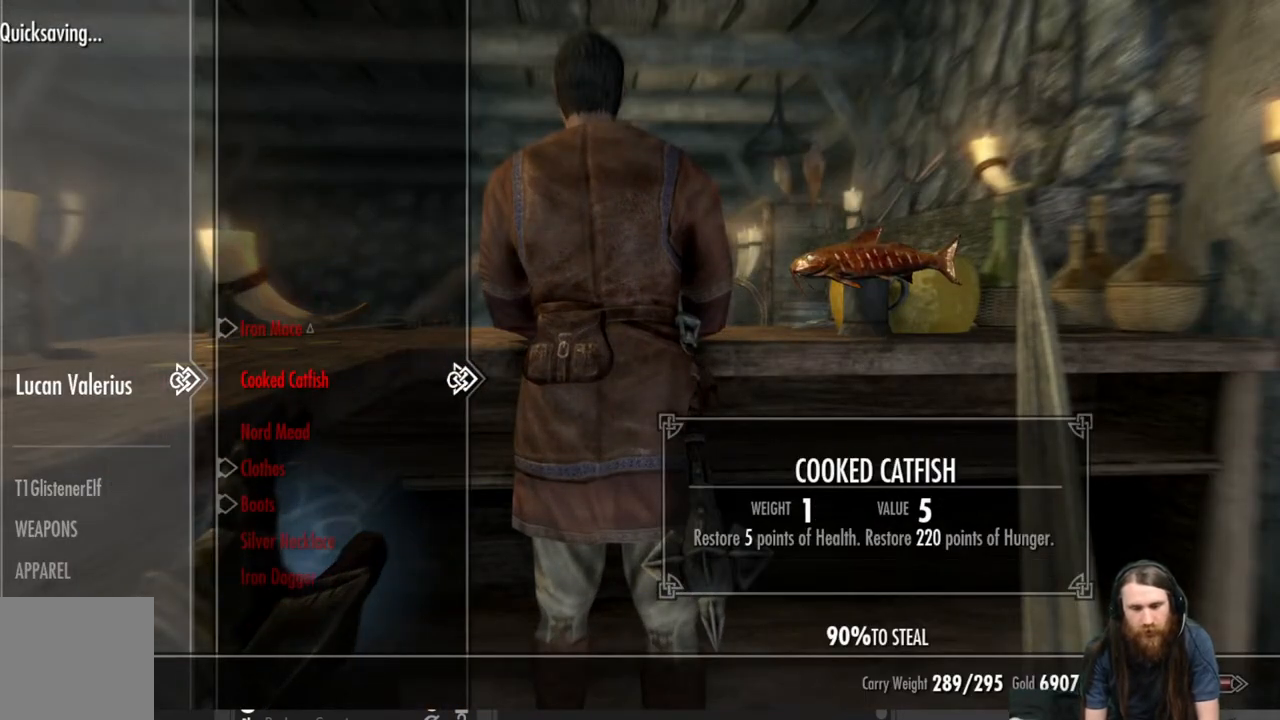
{"buttons": [], "left_stick": "center", "right_stick": "center", "events": []}
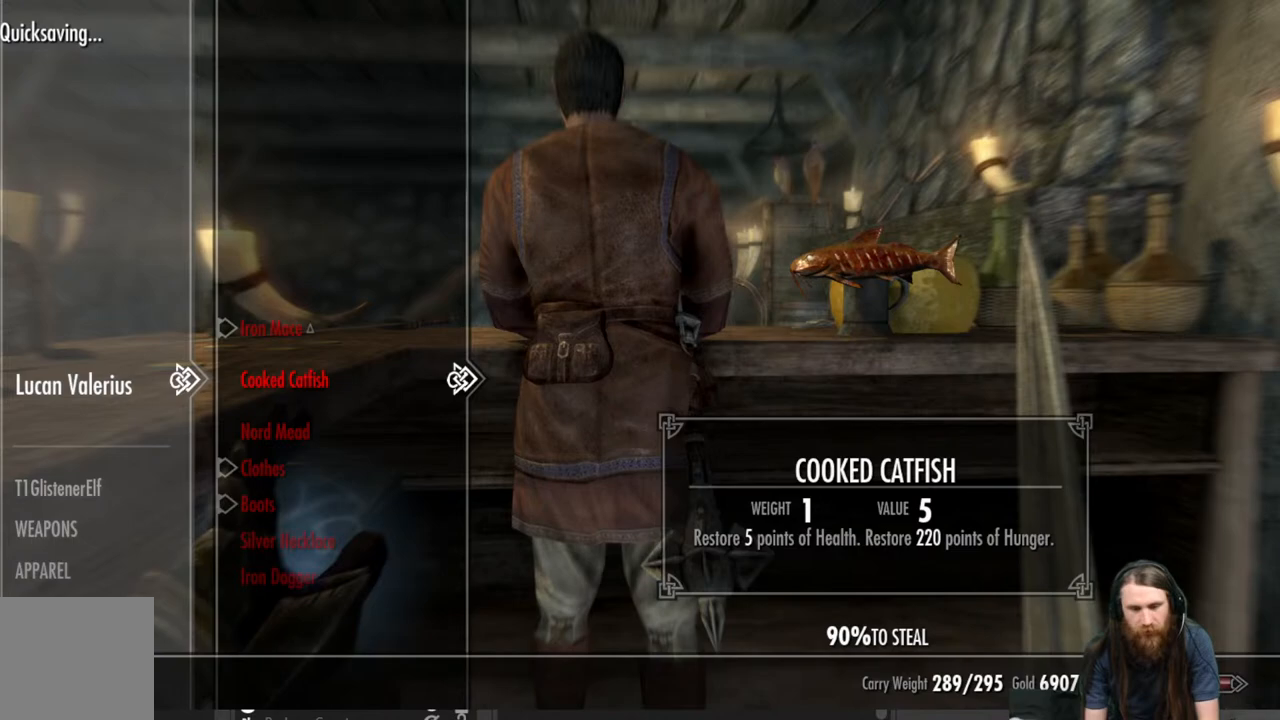
{"buttons": [], "left_stick": "center", "right_stick": "center", "events": []}
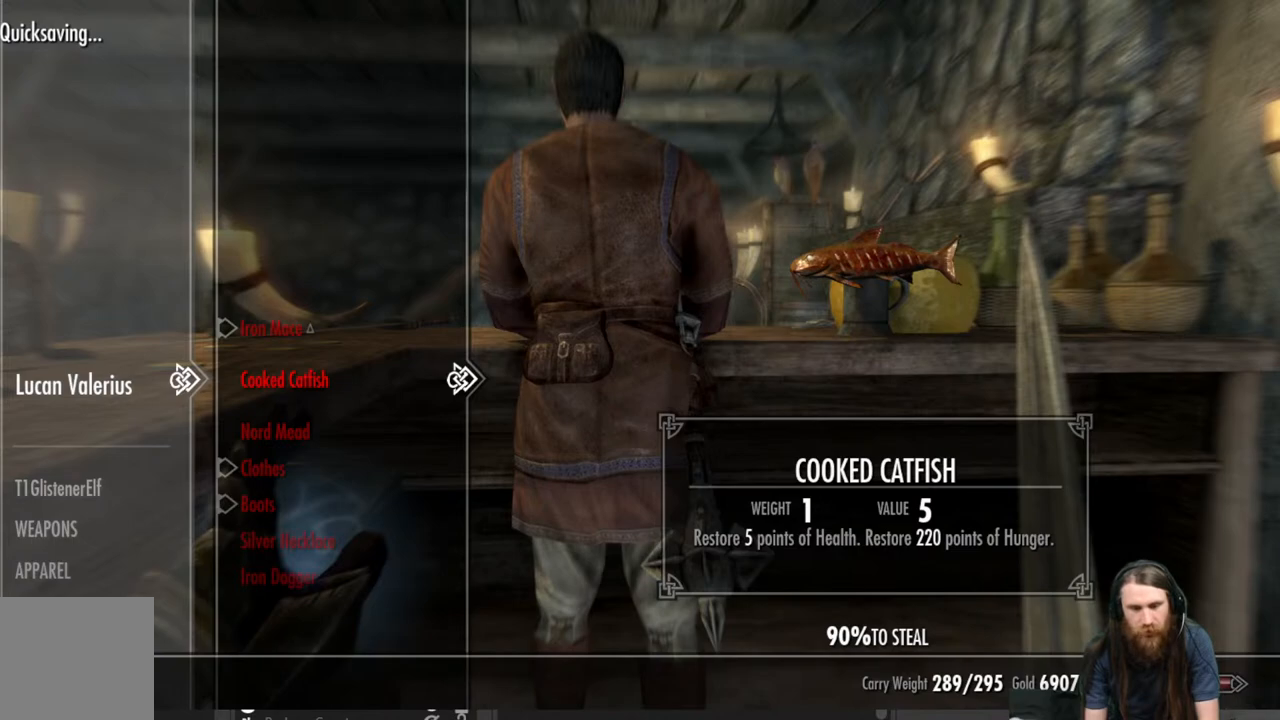
{"buttons": [], "left_stick": "center", "right_stick": "center", "events": []}
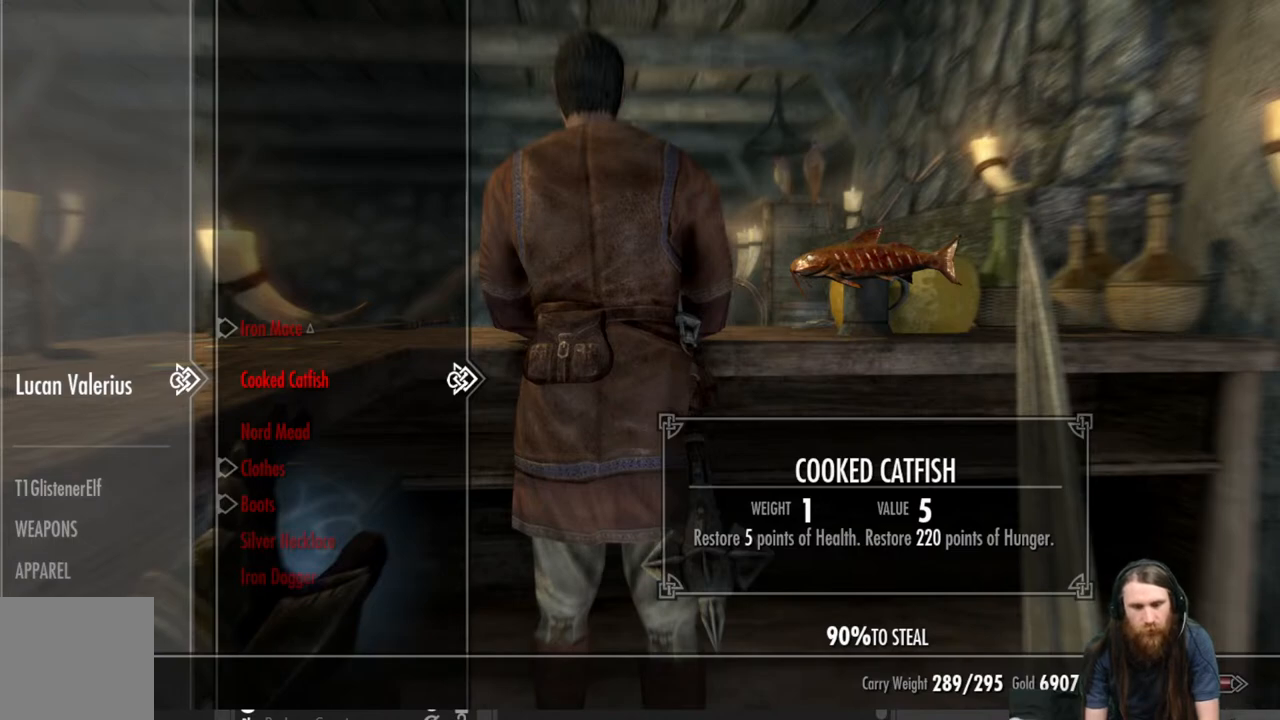
{"buttons": [], "left_stick": "center", "right_stick": "center", "events": []}
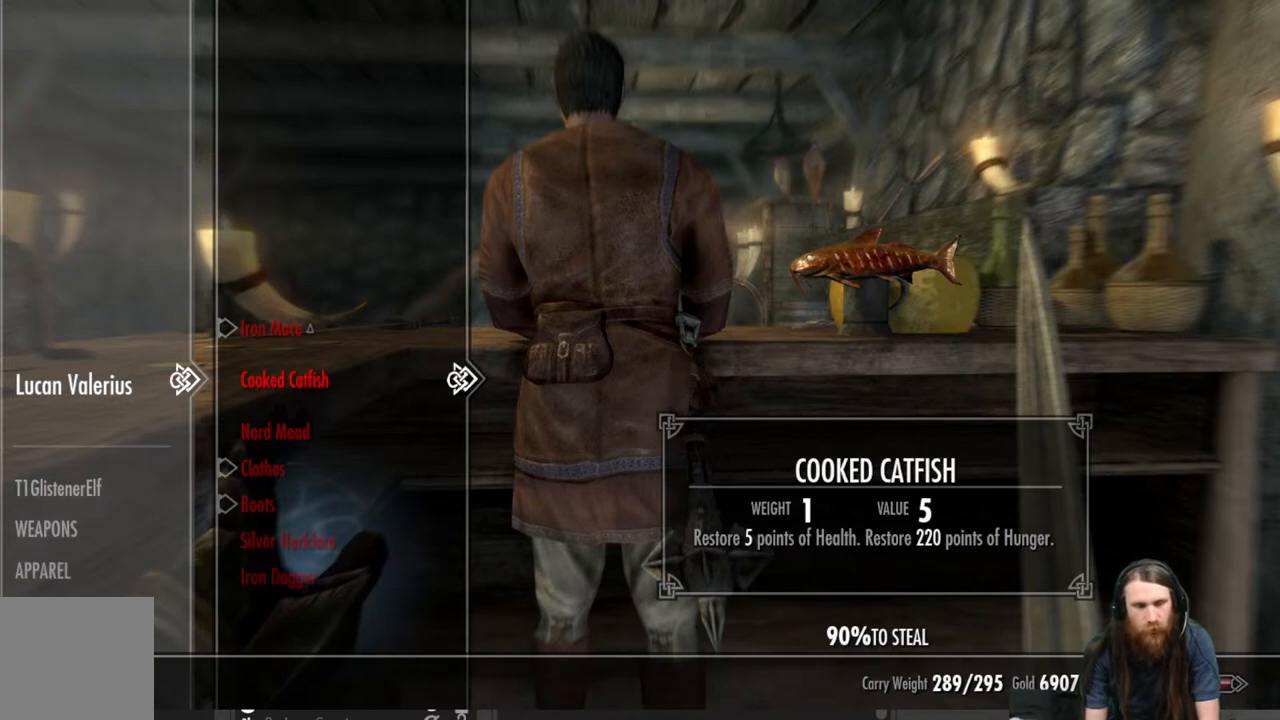
{"buttons": ["B"], "left_stick": "center", "right_stick": "center", "events": [[50, "A", "down"], [217, "A", "up"], [483, "B", "down"]]}
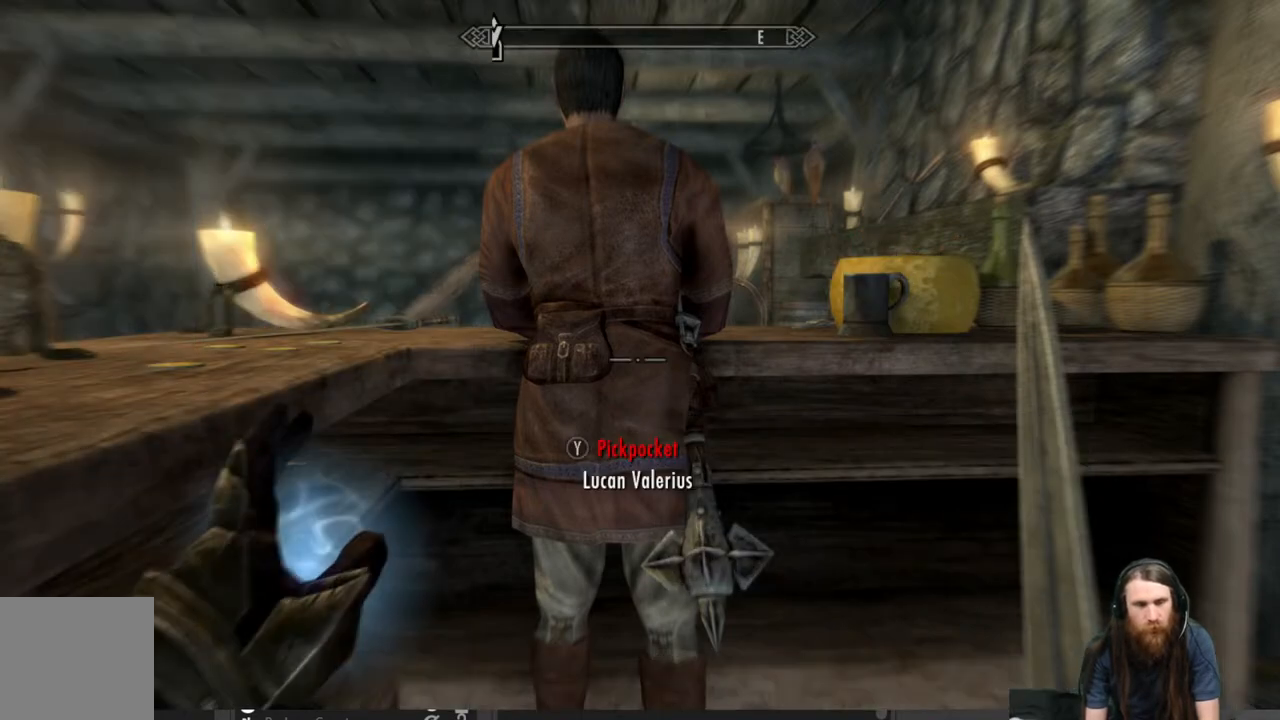
{"buttons": [], "left_stick": "center", "right_stick": "center", "events": [[83, "B", "up"], [200, "START", "down"], [383, "START", "up"]]}
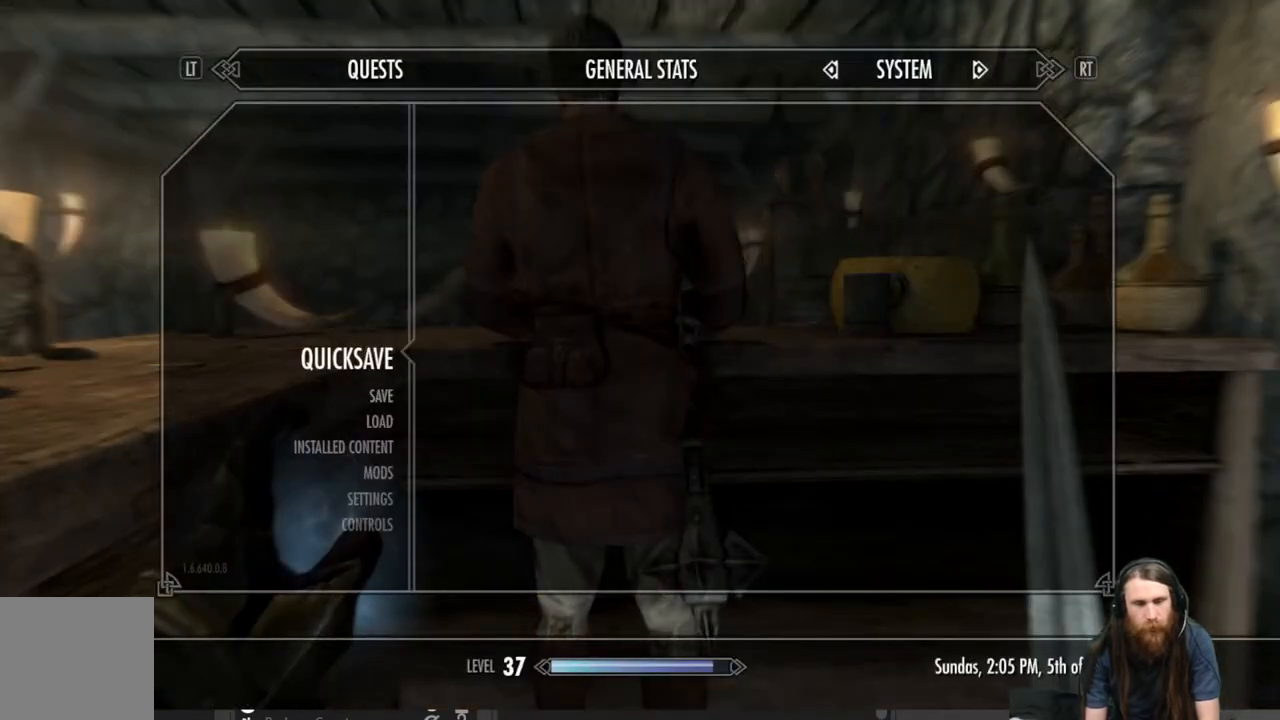
{"buttons": [], "left_stick": "center", "right_stick": "center", "events": []}
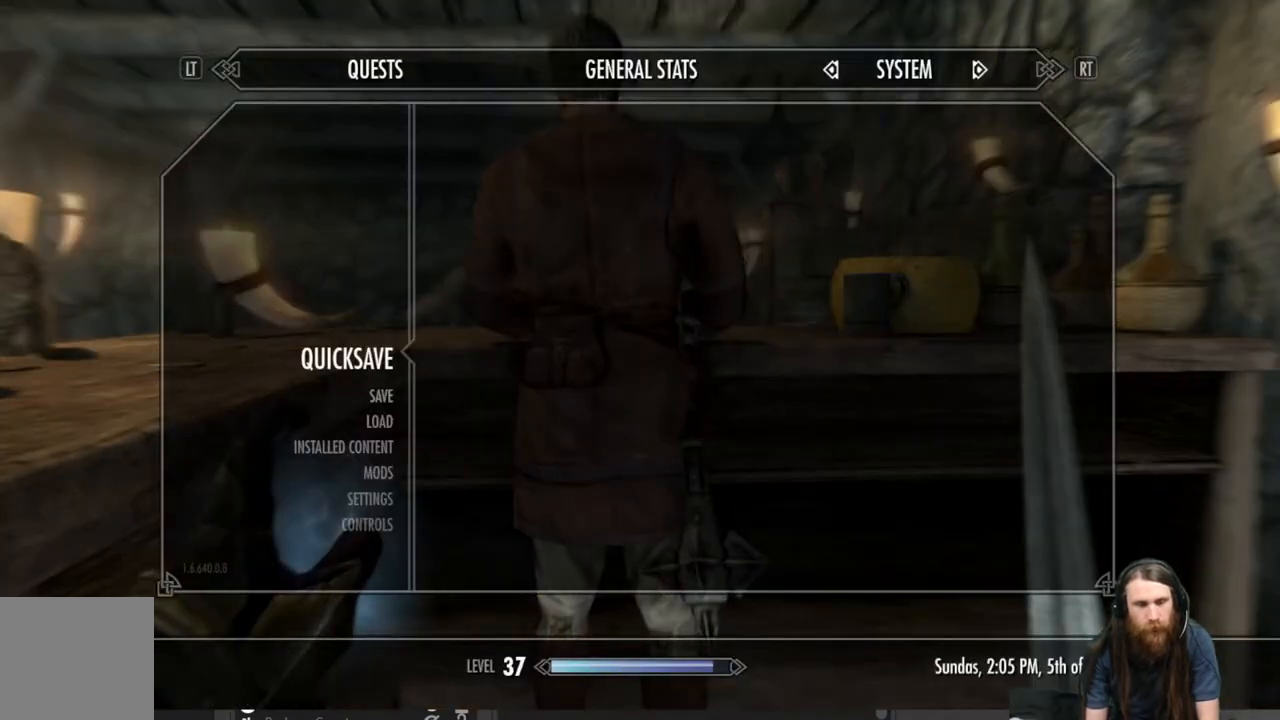
{"buttons": [], "left_stick": "center", "right_stick": "center", "events": [[333, "B", "down"], [400, "B", "up"]]}
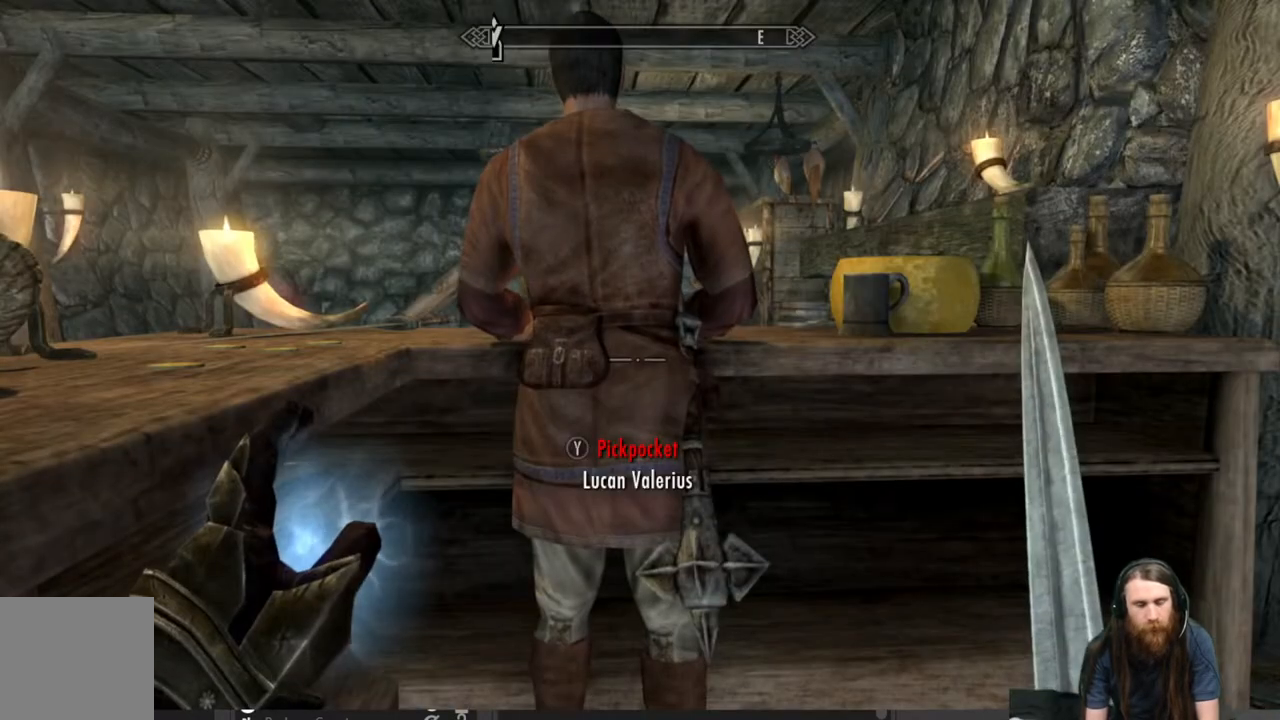
{"buttons": [], "left_stick": "center", "right_stick": "center", "events": [[17, "B", "down"], [183, "B", "up"]]}
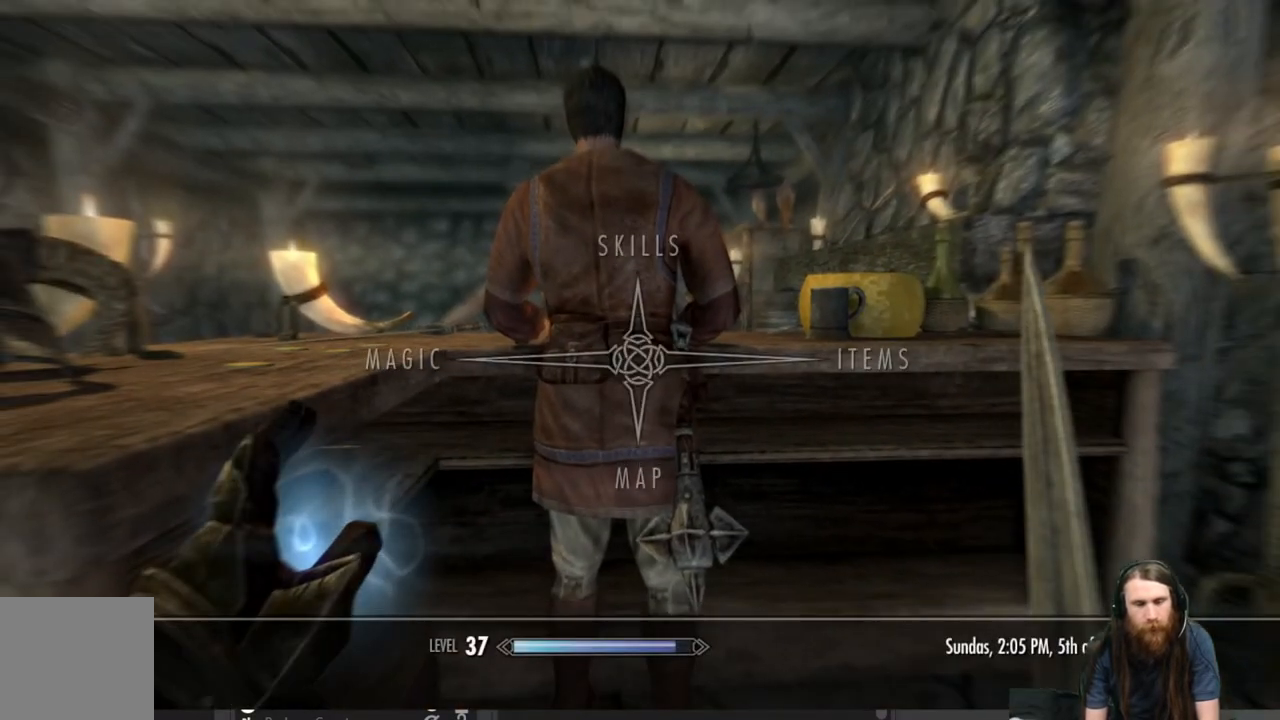
{"buttons": [], "left_stick": "center", "right_stick": "center", "events": [[33, "DPAD_RIGHT", "down"], [150, "A", "down"], [150, "DPAD_RIGHT", "up"], [300, "A", "up"]]}
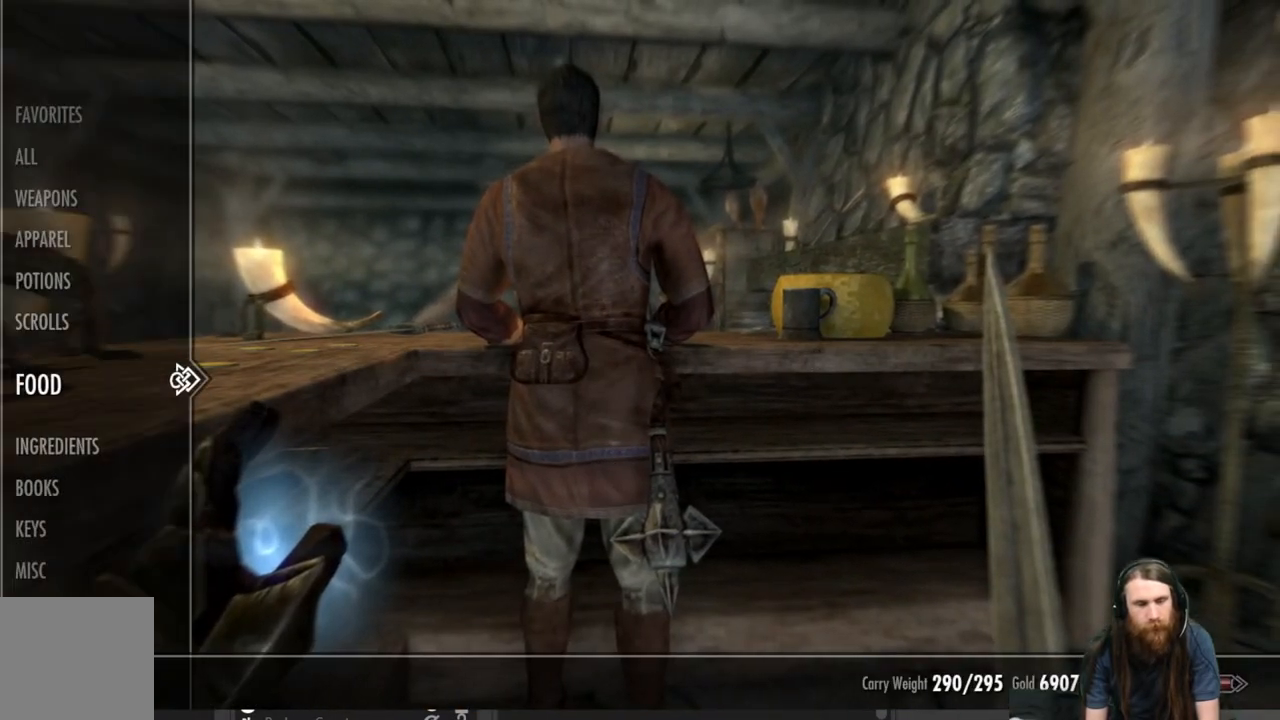
{"buttons": ["DPAD_RIGHT"], "left_stick": "center", "right_stick": "center", "events": [[433, "DPAD_RIGHT", "down"]]}
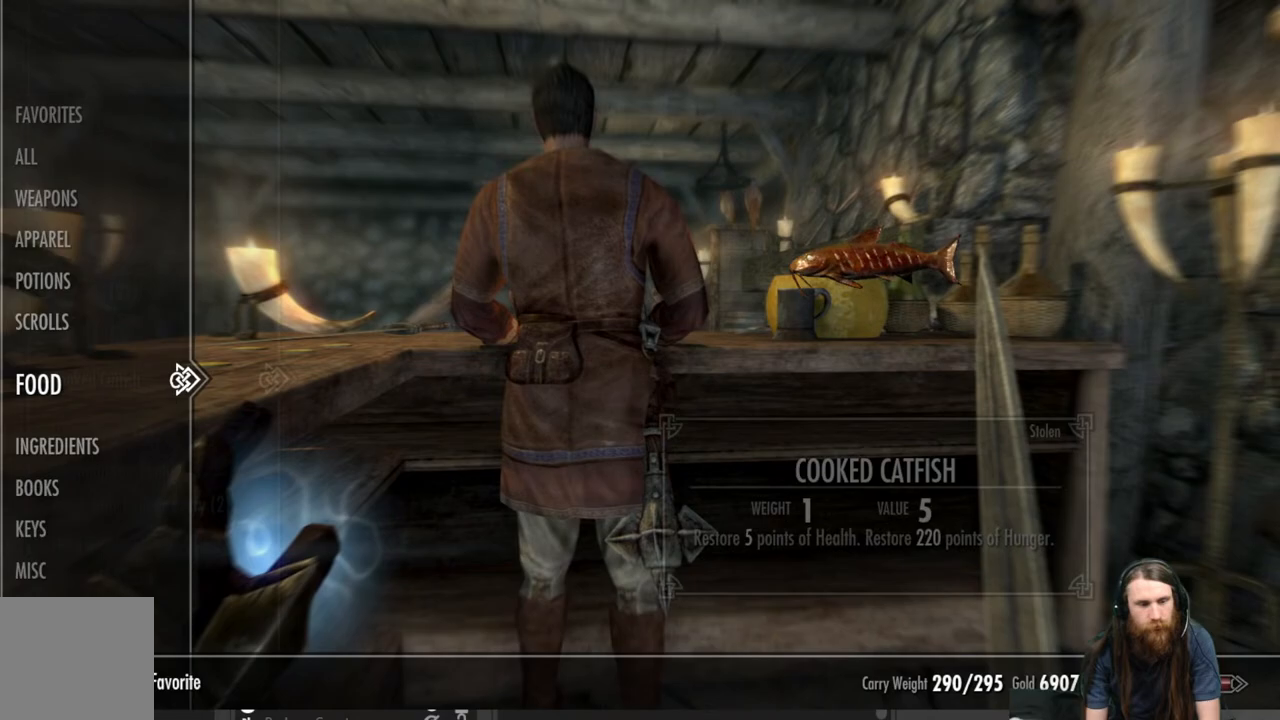
{"buttons": [], "left_stick": "center", "right_stick": "center", "events": [[50, "DPAD_RIGHT", "up"]]}
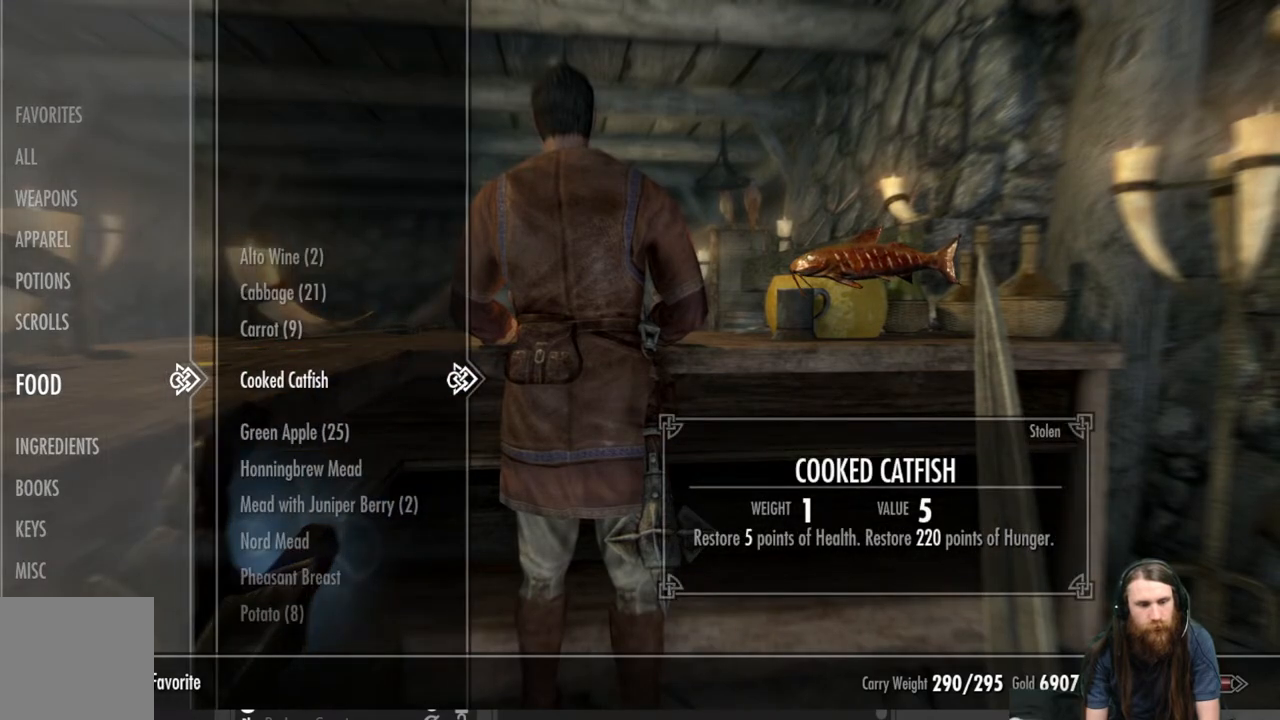
{"buttons": [], "left_stick": "center", "right_stick": "center", "events": [[17, "DPAD_UP", "down"], [117, "DPAD_UP", "up"], [283, "DPAD_DOWN", "down"], [400, "DPAD_DOWN", "up"]]}
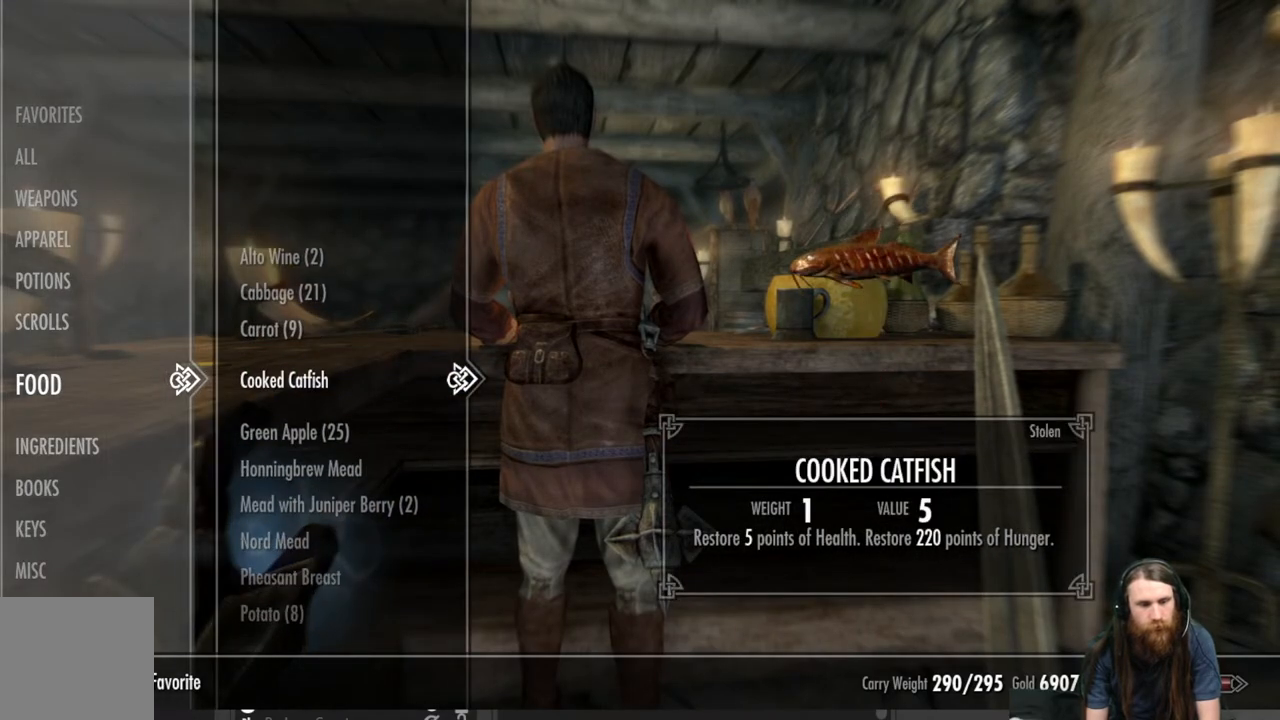
{"buttons": ["B"], "left_stick": "center", "right_stick": "center", "events": [[250, "A", "down"], [350, "A", "up"], [500, "B", "down"]]}
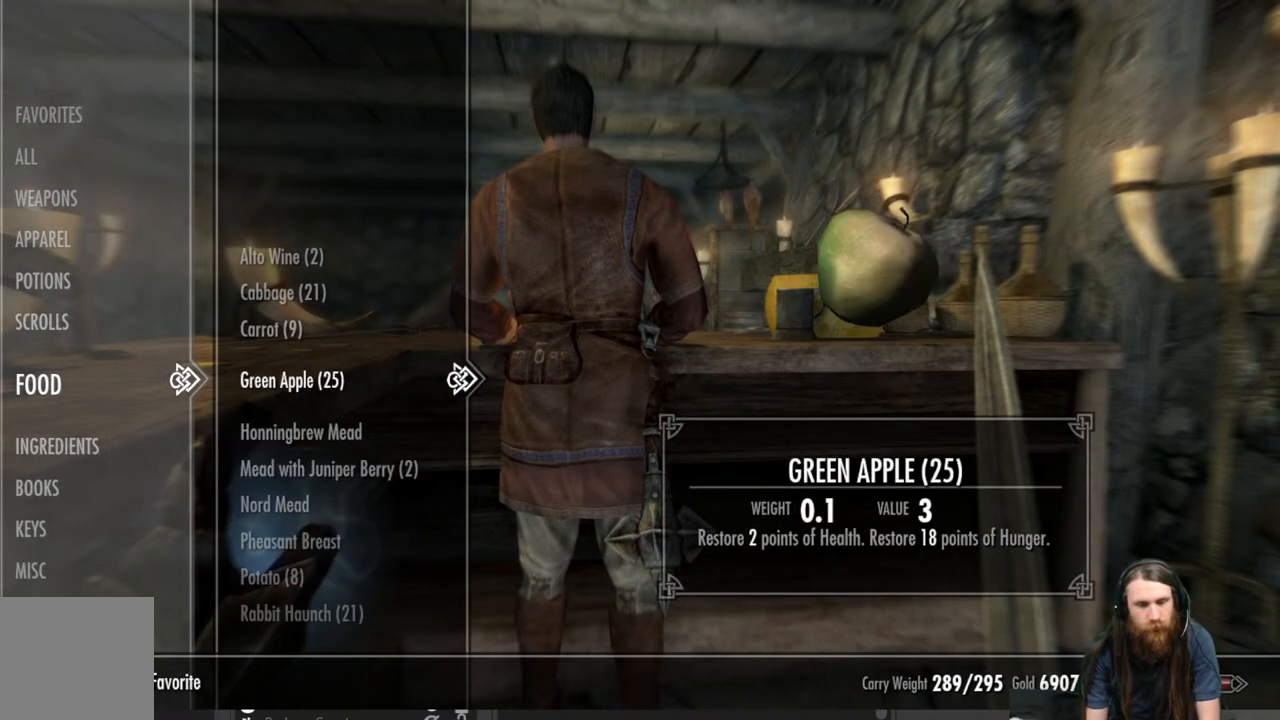
{"buttons": ["L3"], "left_stick": "center", "right_stick": "center", "events": [[100, "B", "up"], [400, "L3", "down"]]}